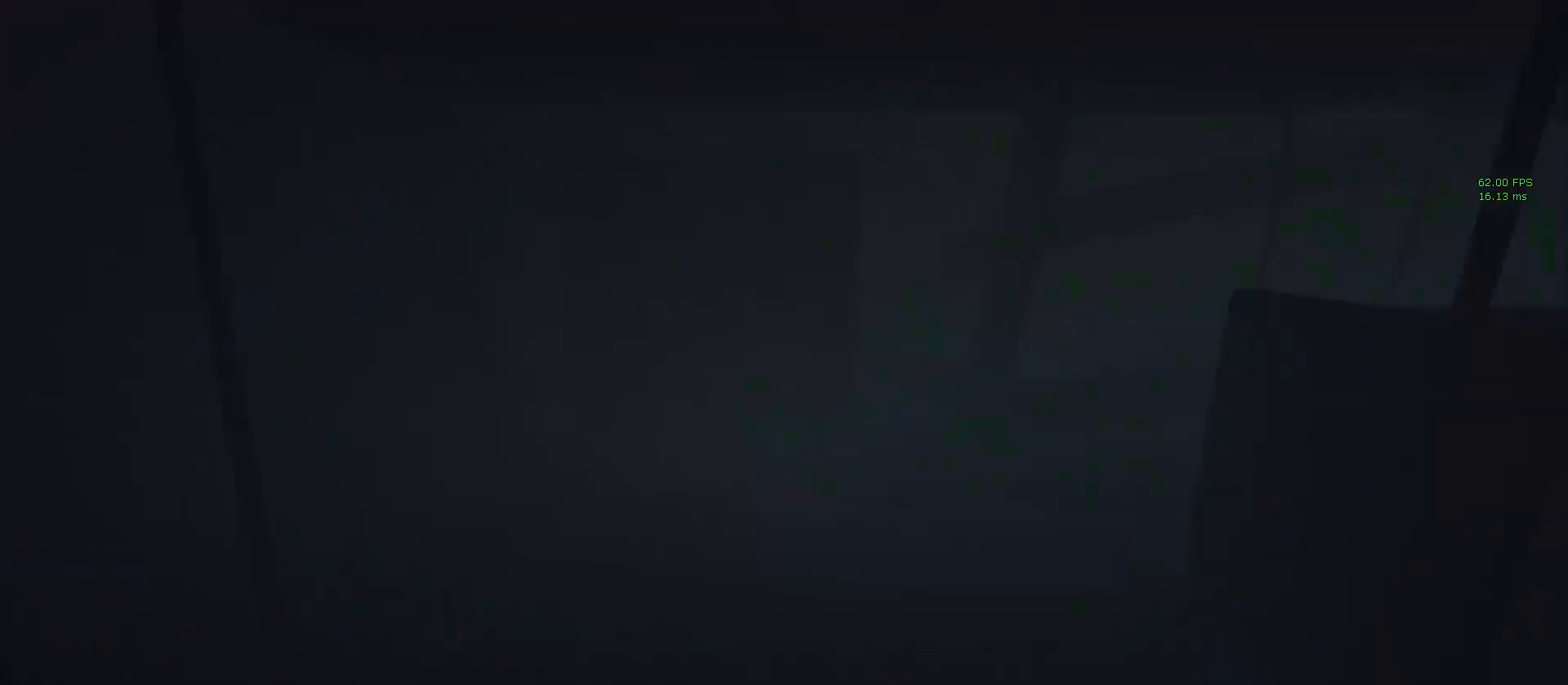
Gameplay with keyboard and mouse; each line is a JSON object with the keys and mouse buttons held at the frame after it. "events" lists presses ("down") and releases ("up") of "1", "2", "3", "4", "5", "a", "alt", "c", "ctrl", "d", "e", "f", "q", "r", "s", "shift", "space", "tab", "v", "w", "x", "z", "mouse_left", "mouse_middle", "mouse_right", "mouse_wheel_up" and "mouse_wheel_down" between this image and that frame as [ms after this image, input, new state], when the widget could be followed in between. "mouse_left", "mouse_middle", "mouse_right", "mouse_wheel_up", "mouse_wheel_down" = the "left", "middle", "right", "wheel_up", "wheel_down" buttons of the "mouse" list. No other keys are recorded. Mouse movement is not recorded.
{"keys": ["shift", "w"], "mouse": [], "events": [[67, "r", "up"]]}
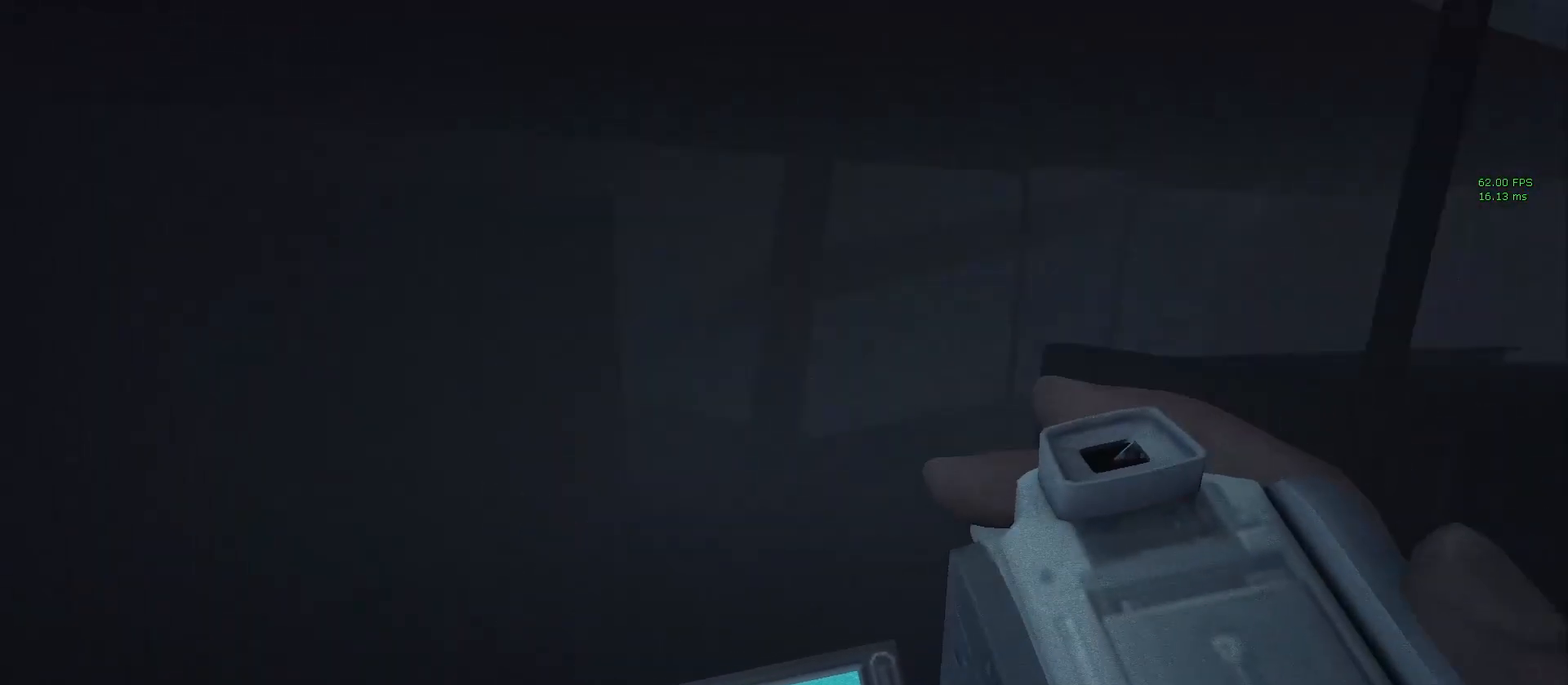
{"keys": ["shift", "w"], "mouse": [], "events": [[417, "a", "down"], [500, "a", "up"]]}
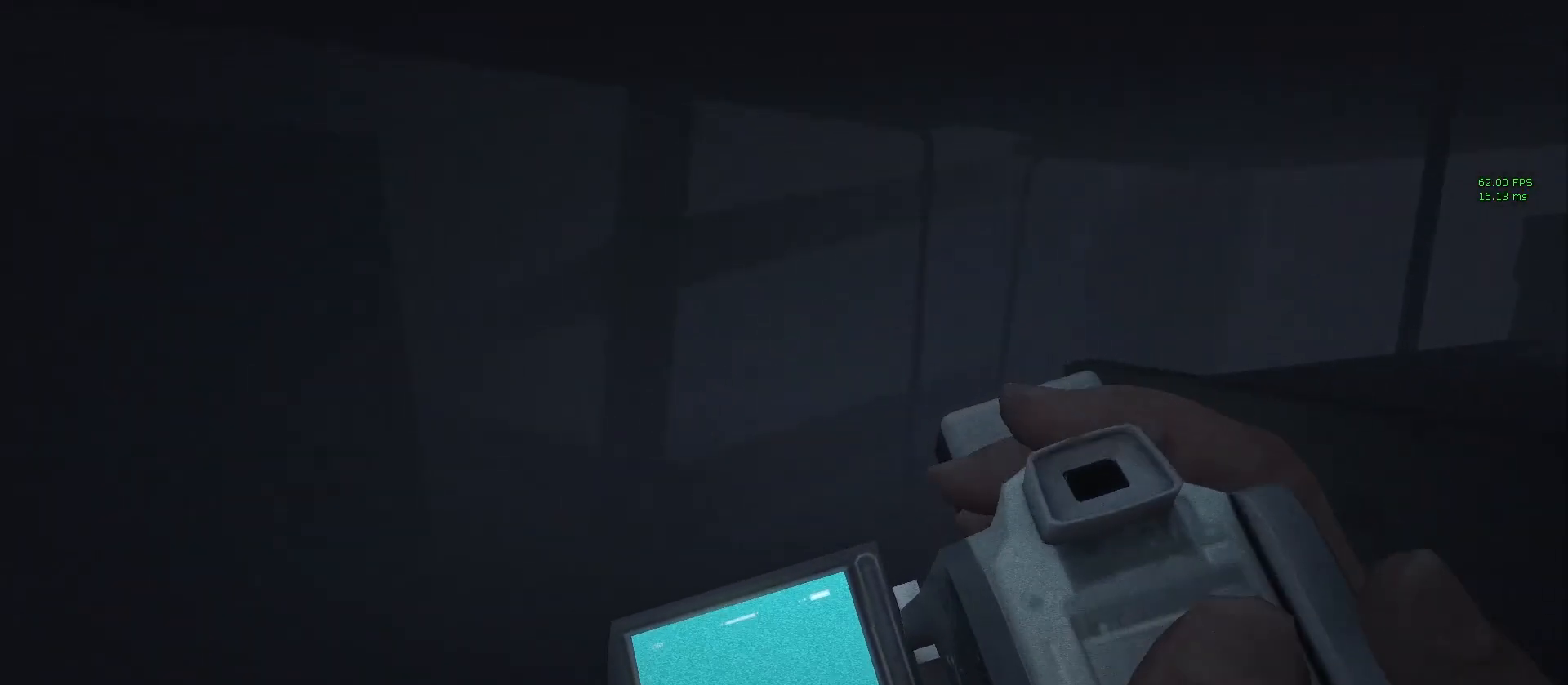
{"keys": ["shift", "w"], "mouse": [], "events": [[283, "a", "down"], [467, "a", "up"]]}
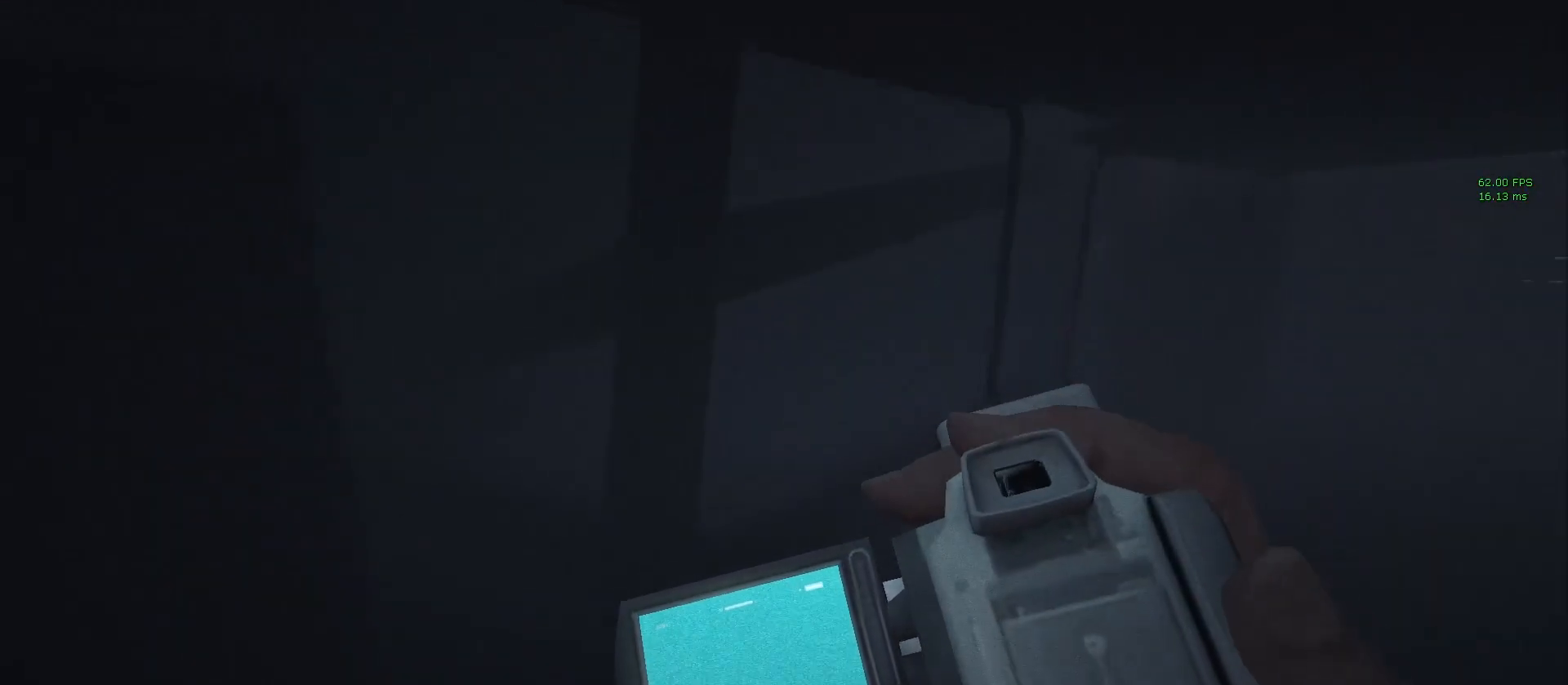
{"keys": ["shift", "w"], "mouse": [], "events": []}
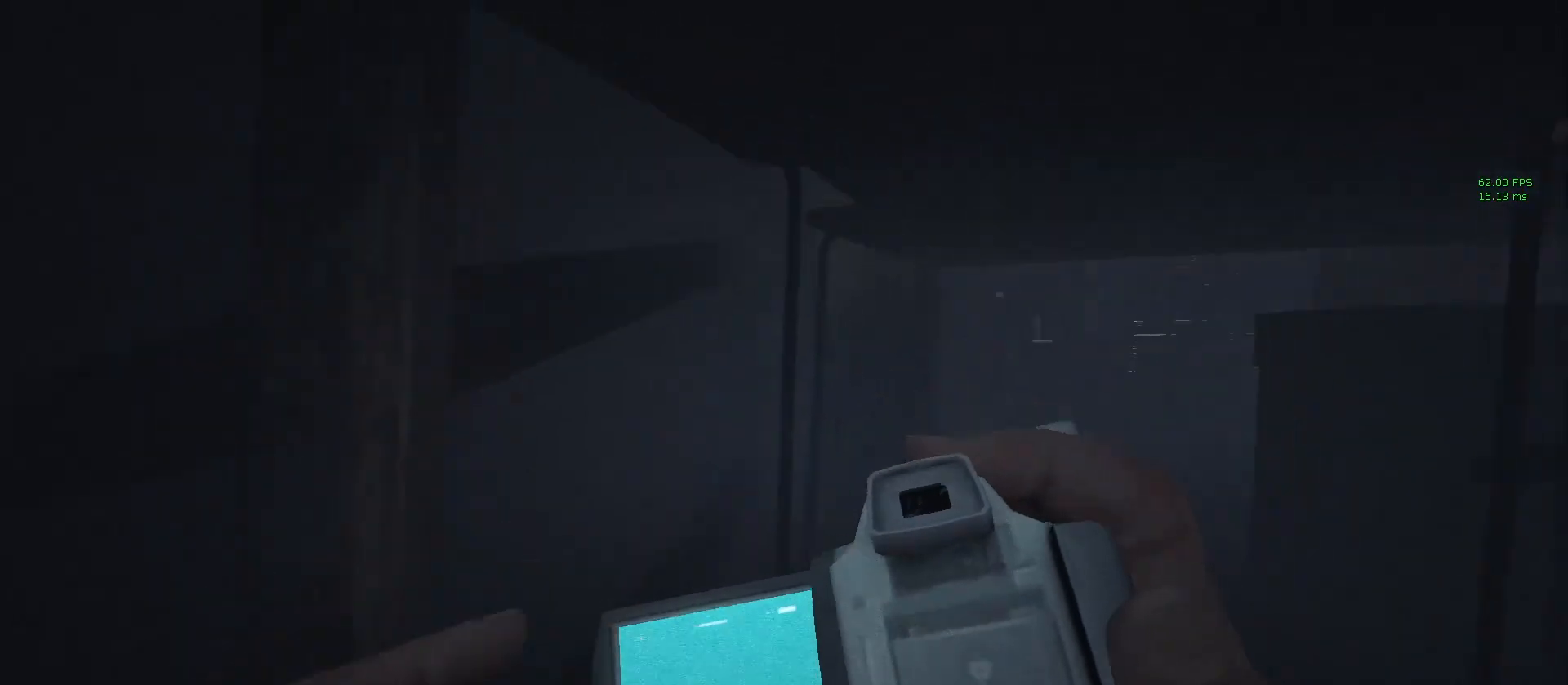
{"keys": ["shift", "w"], "mouse": [], "events": []}
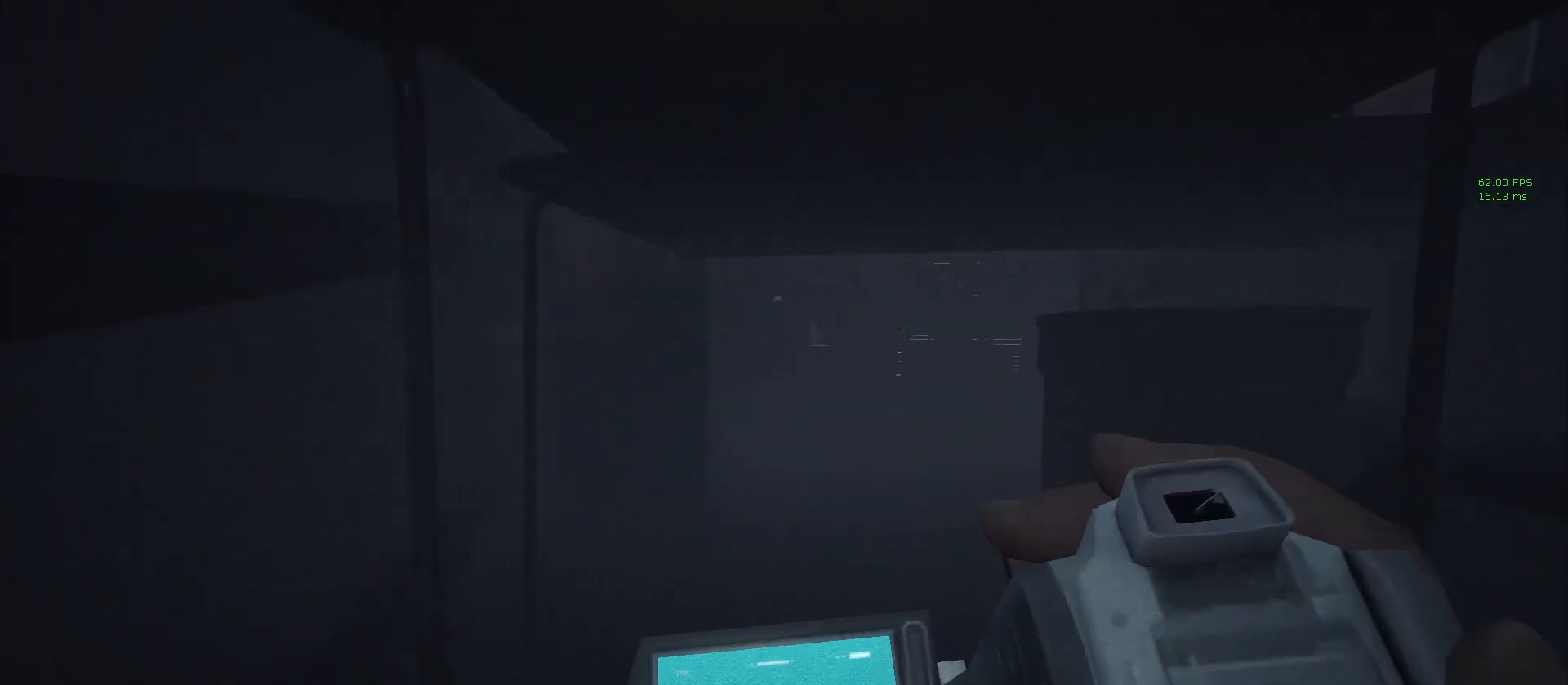
{"keys": ["shift", "w"], "mouse": [], "events": []}
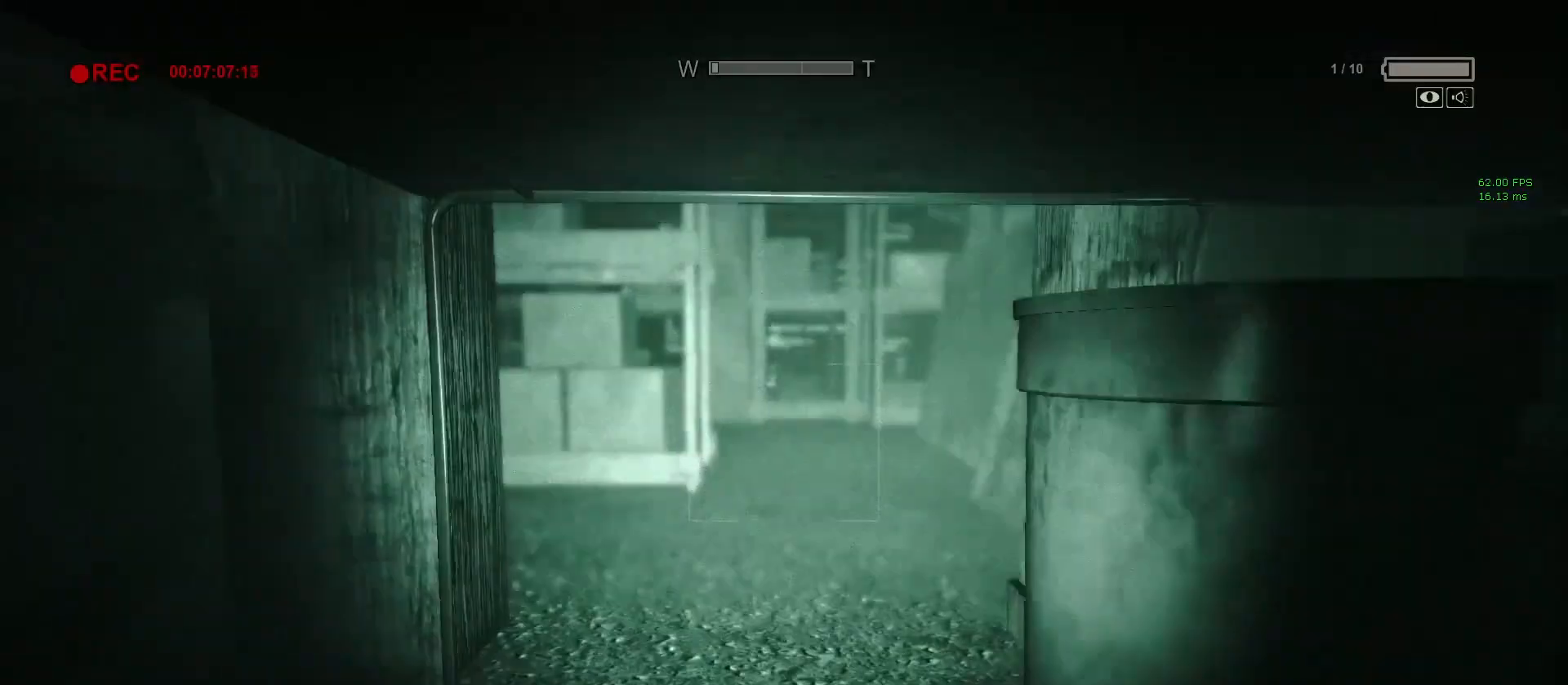
{"keys": ["a", "shift", "w"], "mouse": [], "events": [[450, "a", "down"]]}
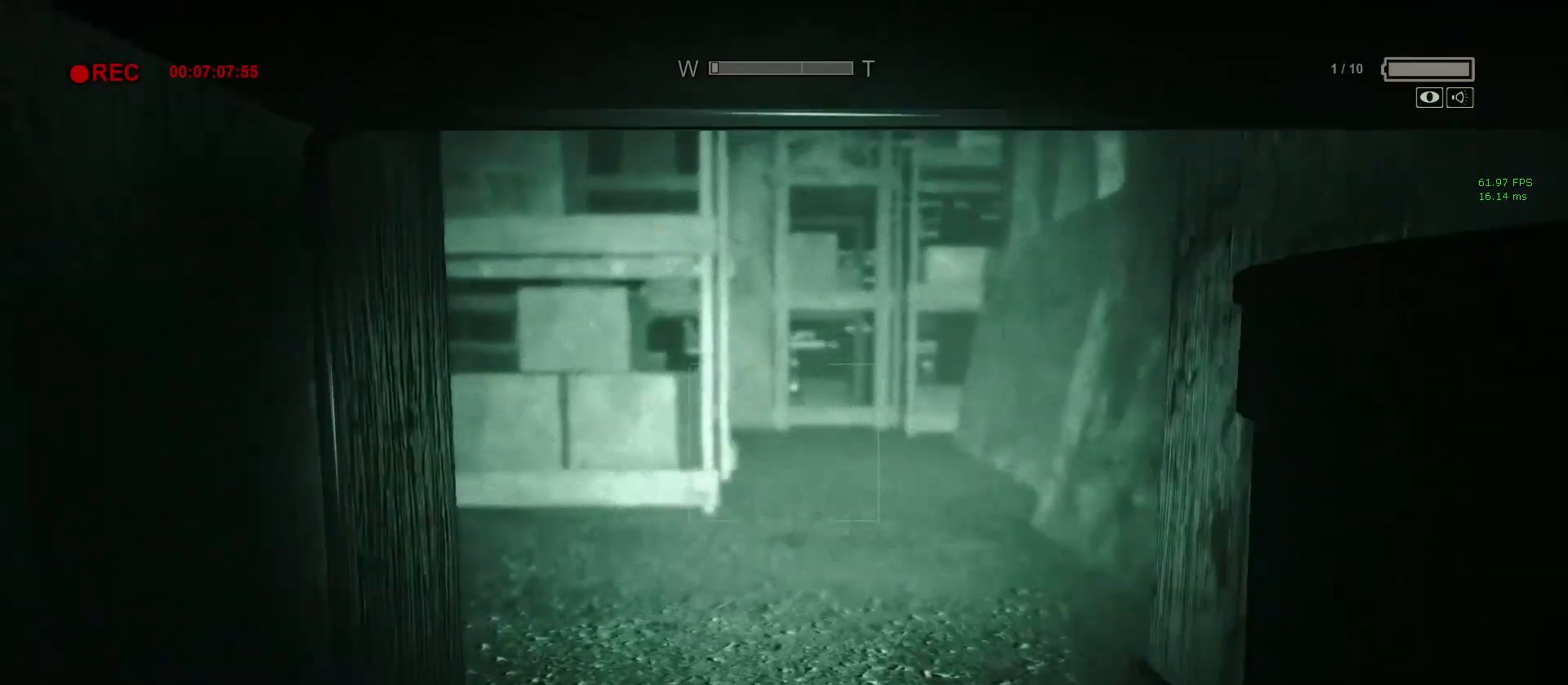
{"keys": ["shift", "w"], "mouse": [], "events": [[50, "a", "up"]]}
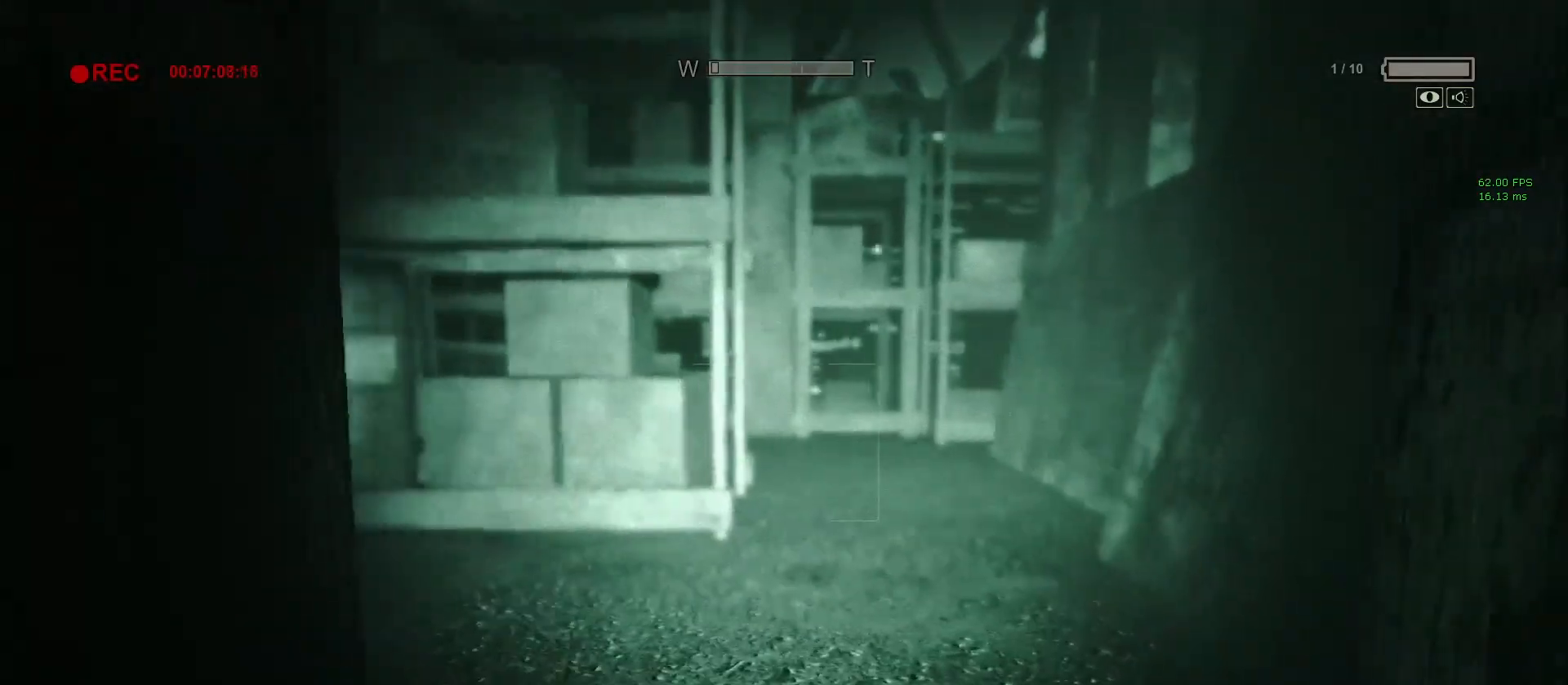
{"keys": ["d", "shift", "w"], "mouse": [], "events": [[50, "d", "down"], [150, "d", "up"], [467, "d", "down"]]}
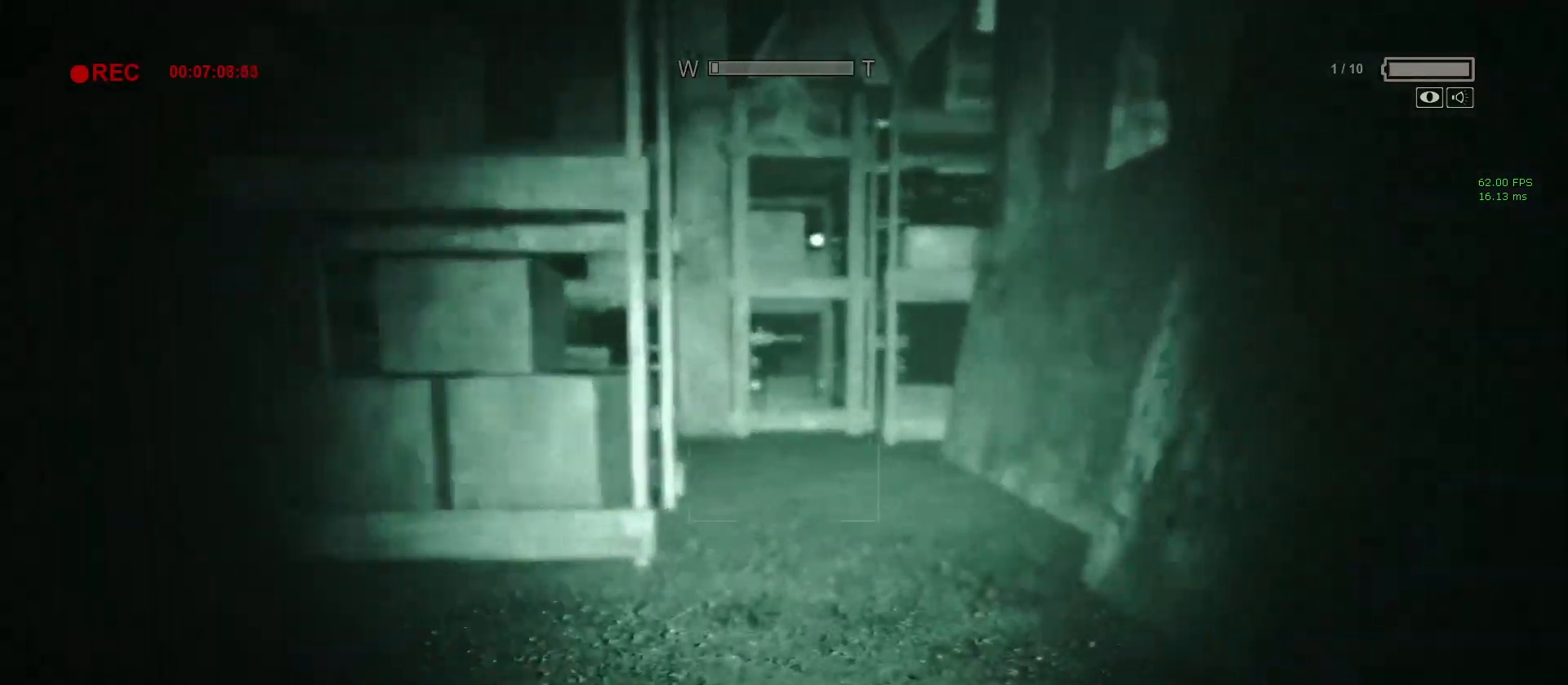
{"keys": ["shift", "w"], "mouse": [], "events": [[17, "d", "up"]]}
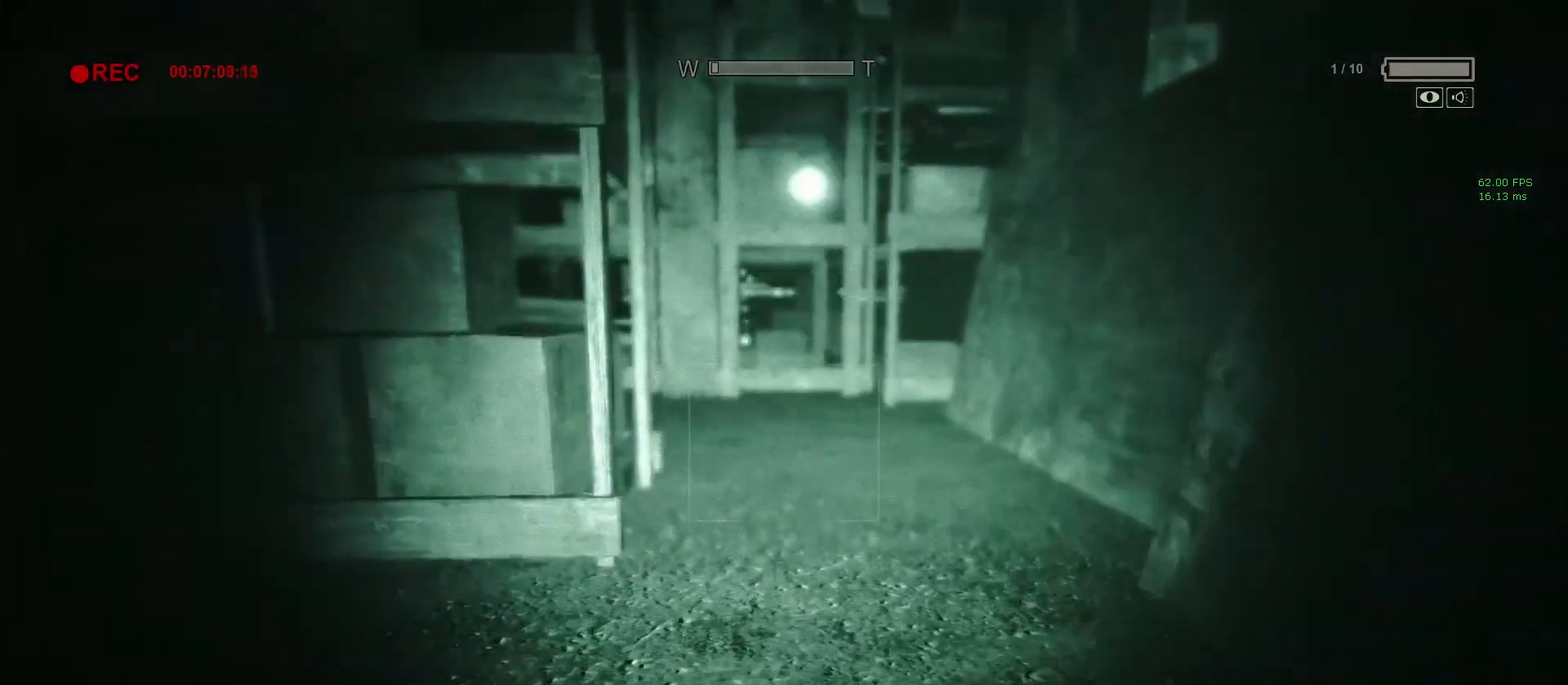
{"keys": ["shift", "w"], "mouse": [], "events": []}
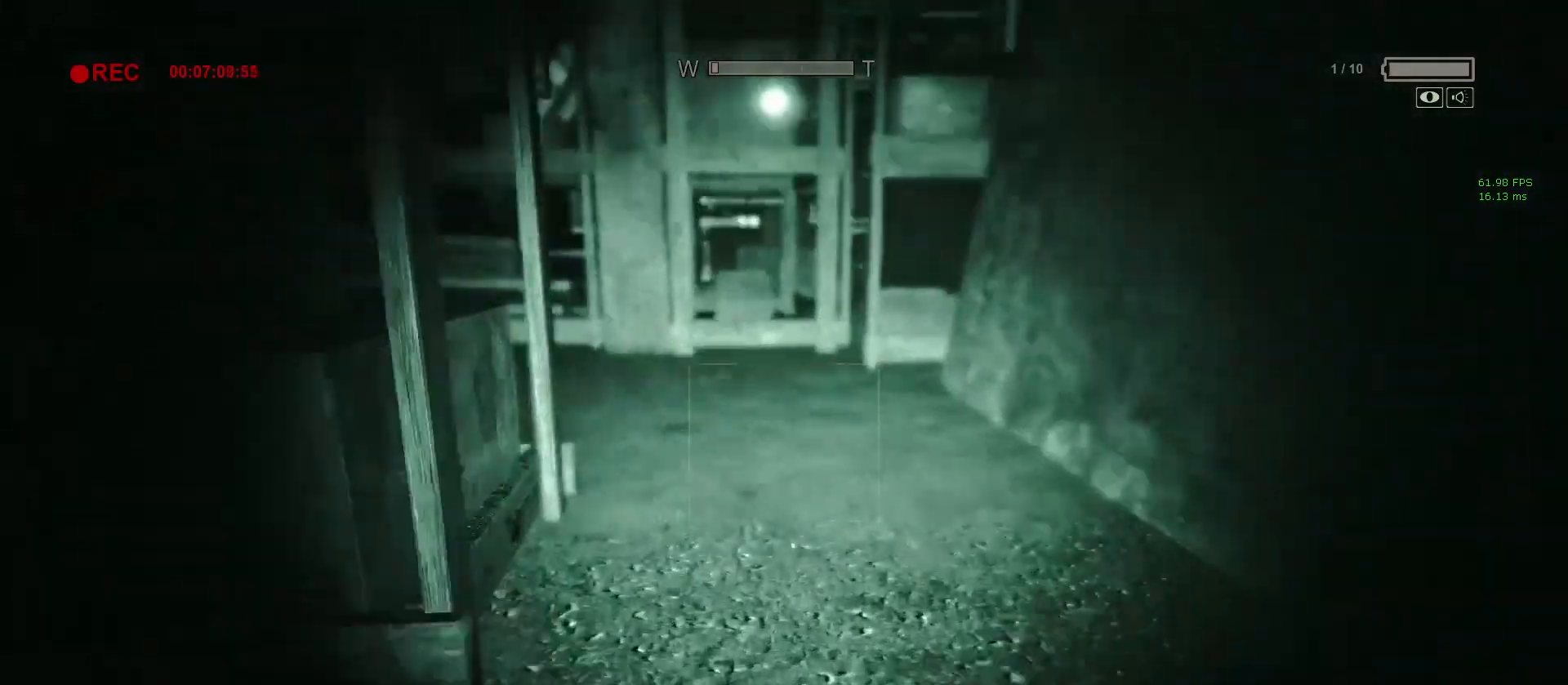
{"keys": ["shift", "w"], "mouse": [], "events": []}
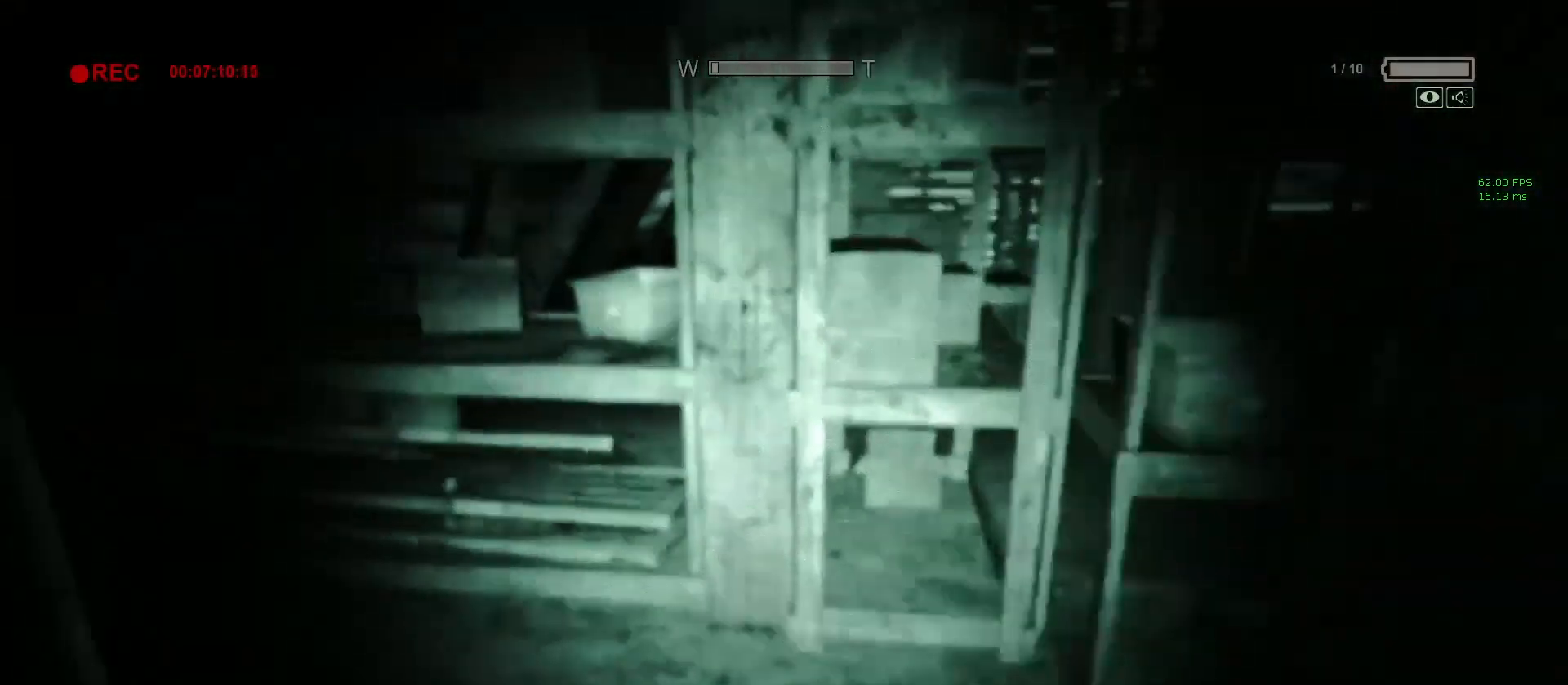
{"keys": ["d", "shift", "w"], "mouse": [], "events": [[67, "d", "down"], [250, "d", "up"], [483, "d", "down"]]}
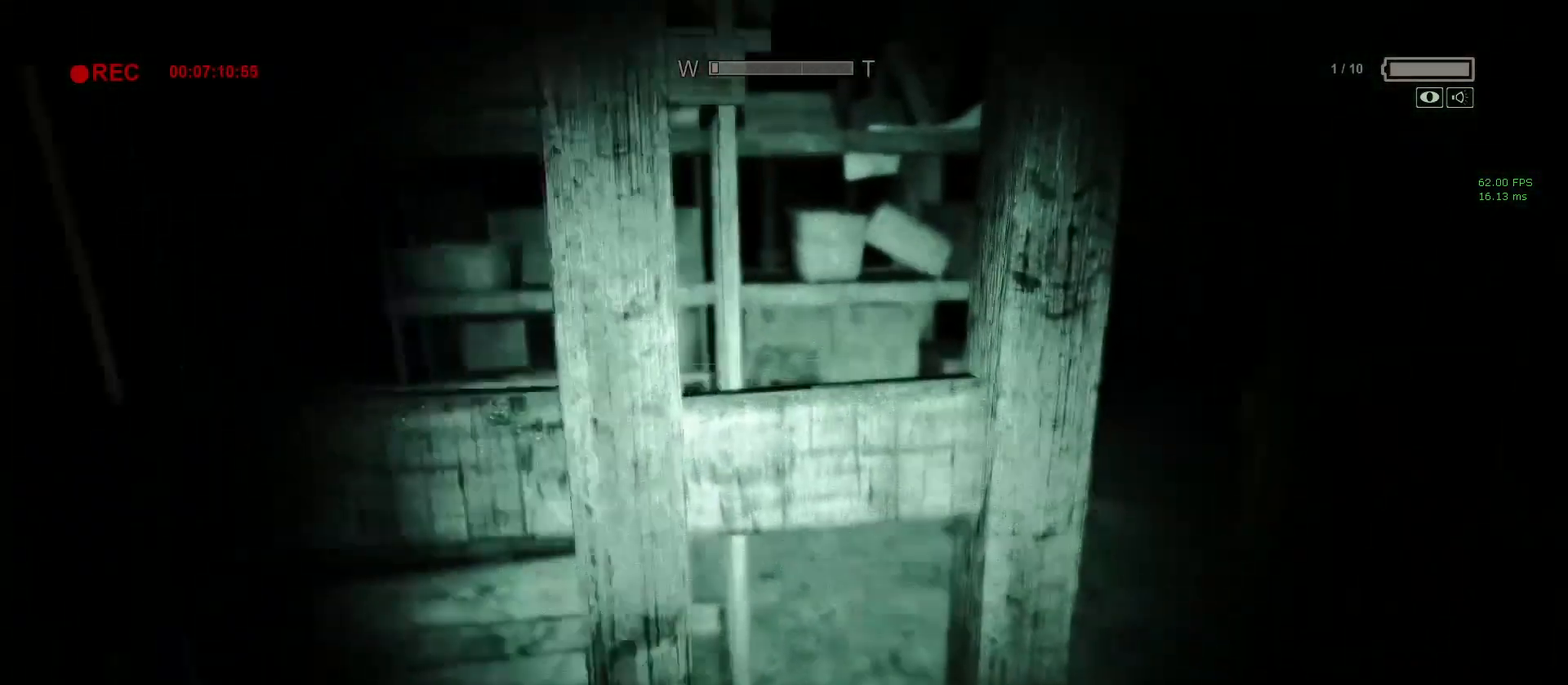
{"keys": ["shift", "w"], "mouse": [], "events": [[283, "d", "up"]]}
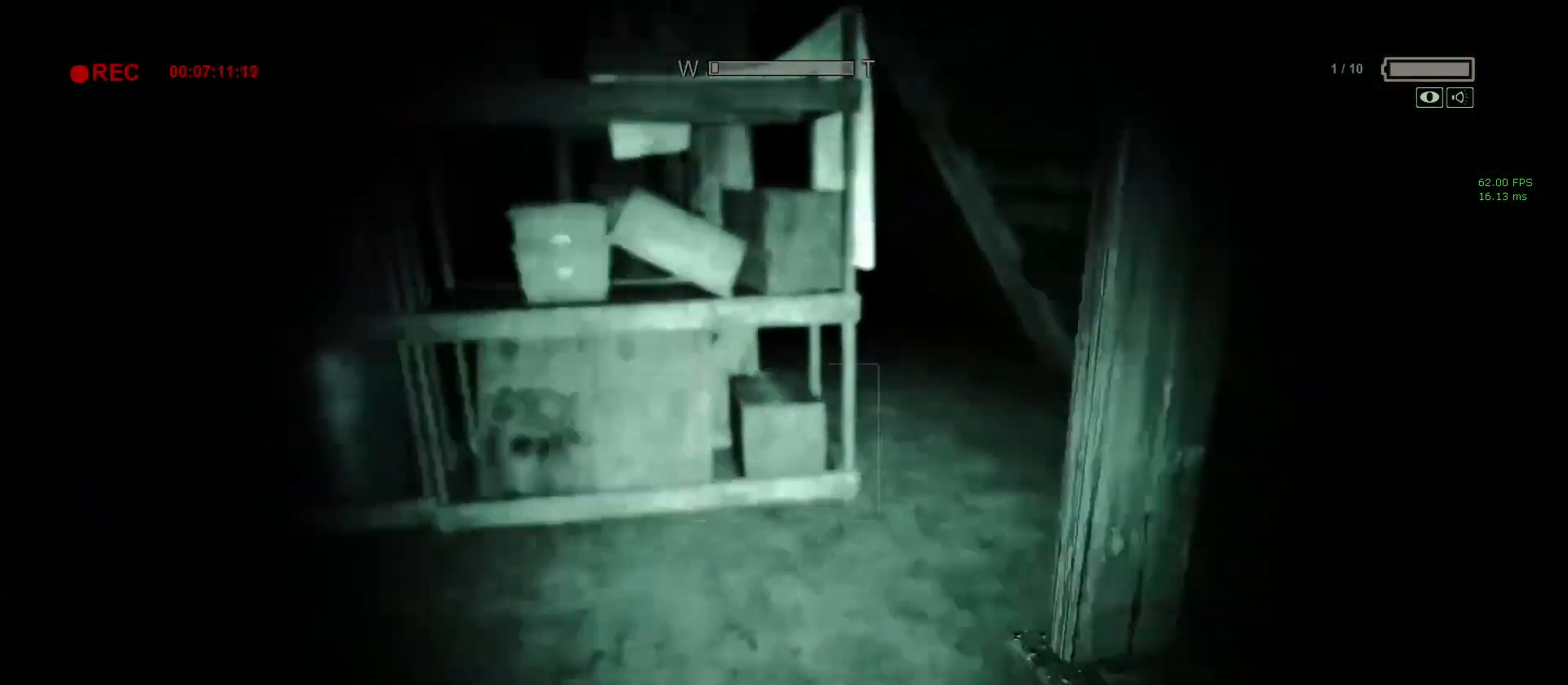
{"keys": ["shift", "w"], "mouse": [], "events": []}
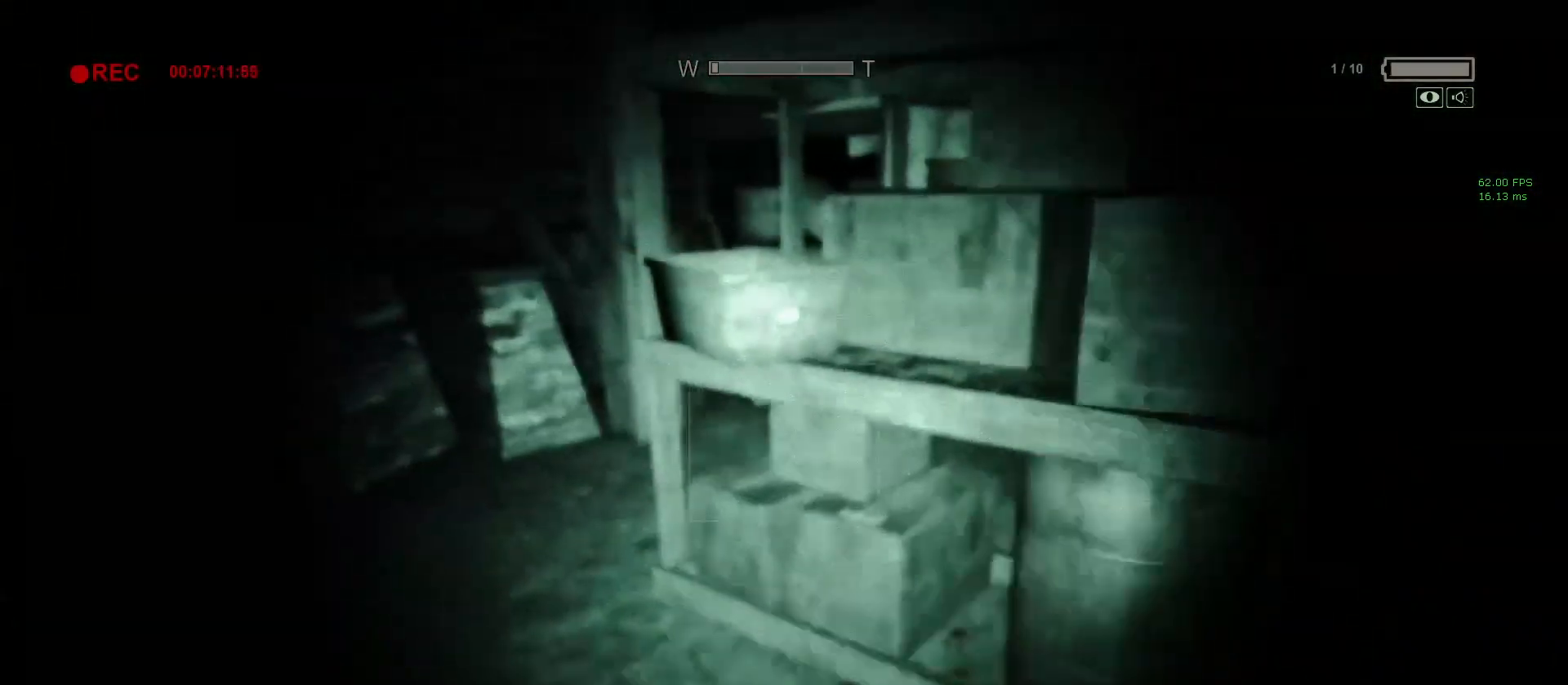
{"keys": ["shift", "w"], "mouse": [], "events": []}
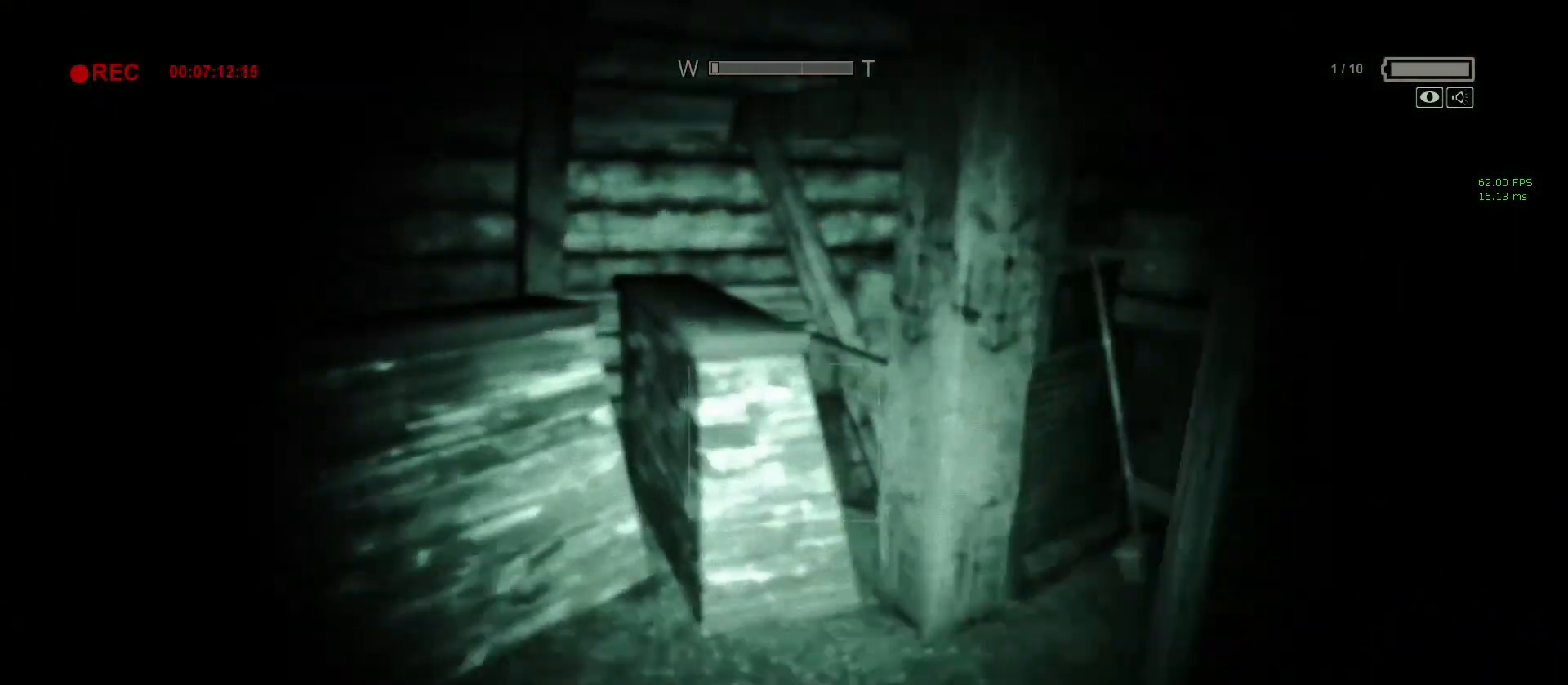
{"keys": ["shift", "w"], "mouse": [], "events": []}
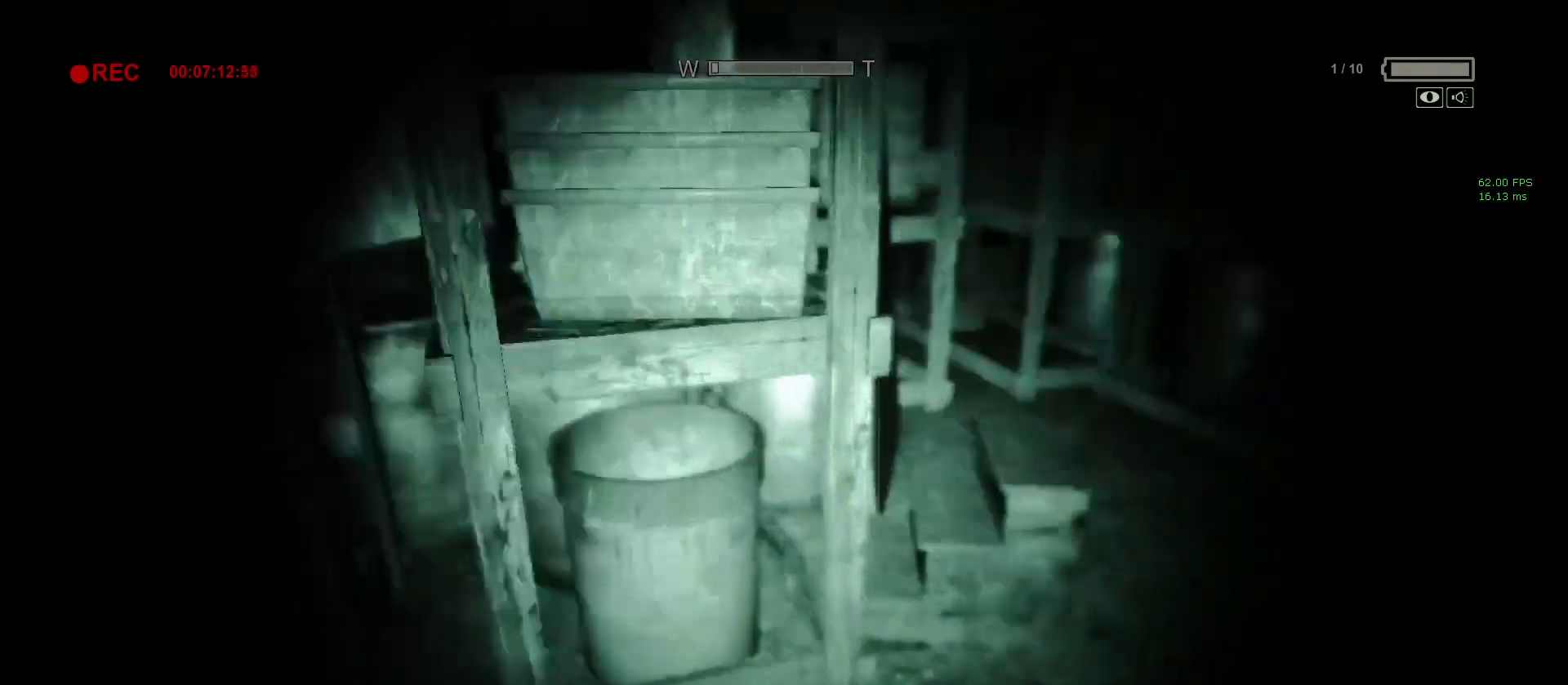
{"keys": ["shift", "w"], "mouse": [], "events": []}
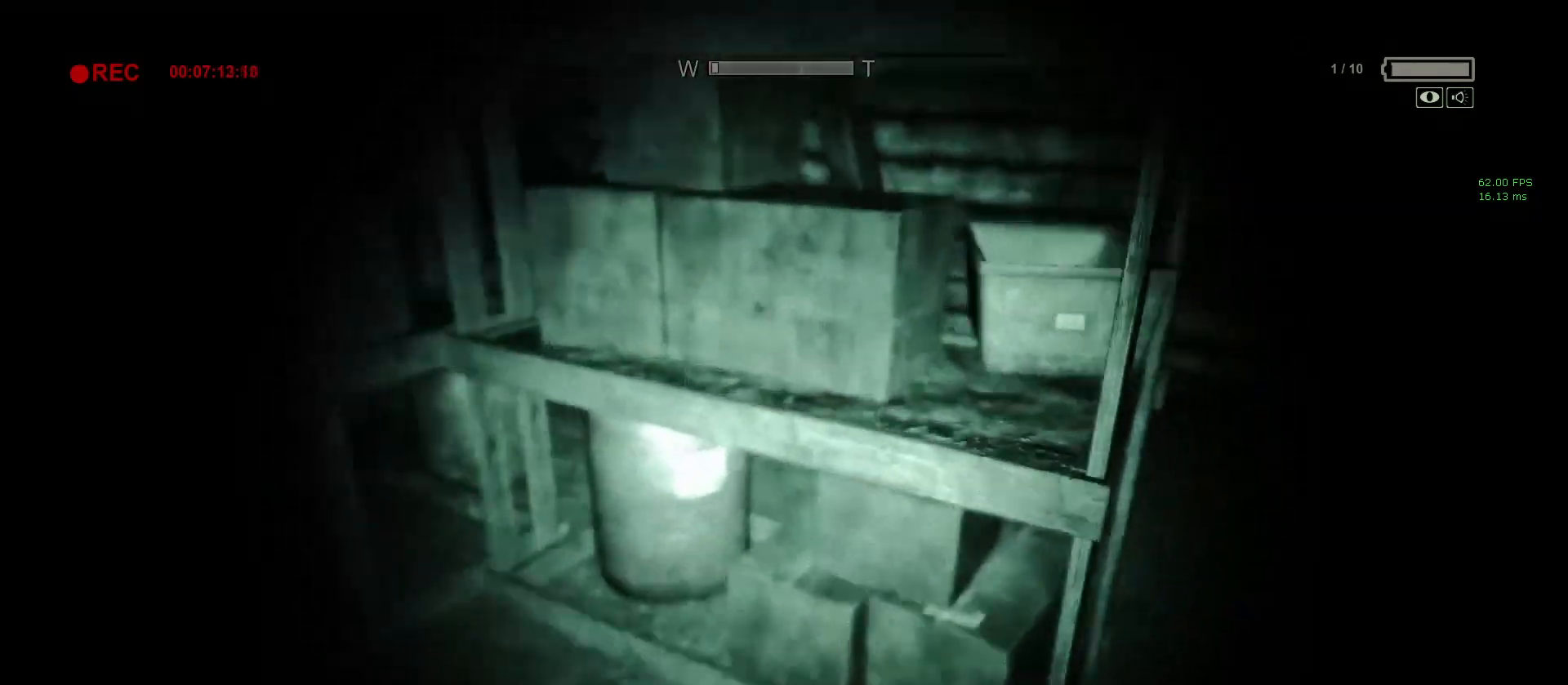
{"keys": ["shift", "w"], "mouse": [], "events": [[17, "d", "down"], [117, "d", "up"]]}
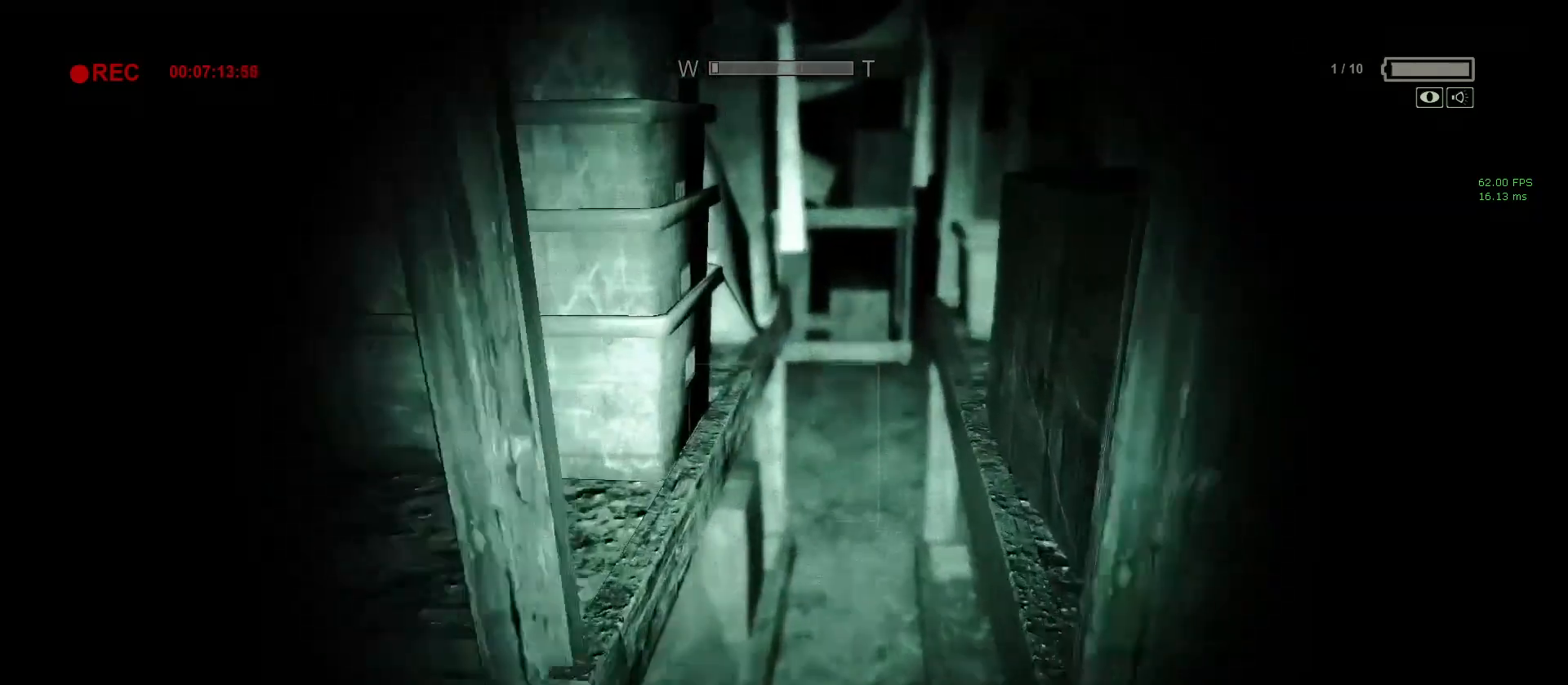
{"keys": ["d", "shift", "w"], "mouse": [], "events": [[500, "d", "down"]]}
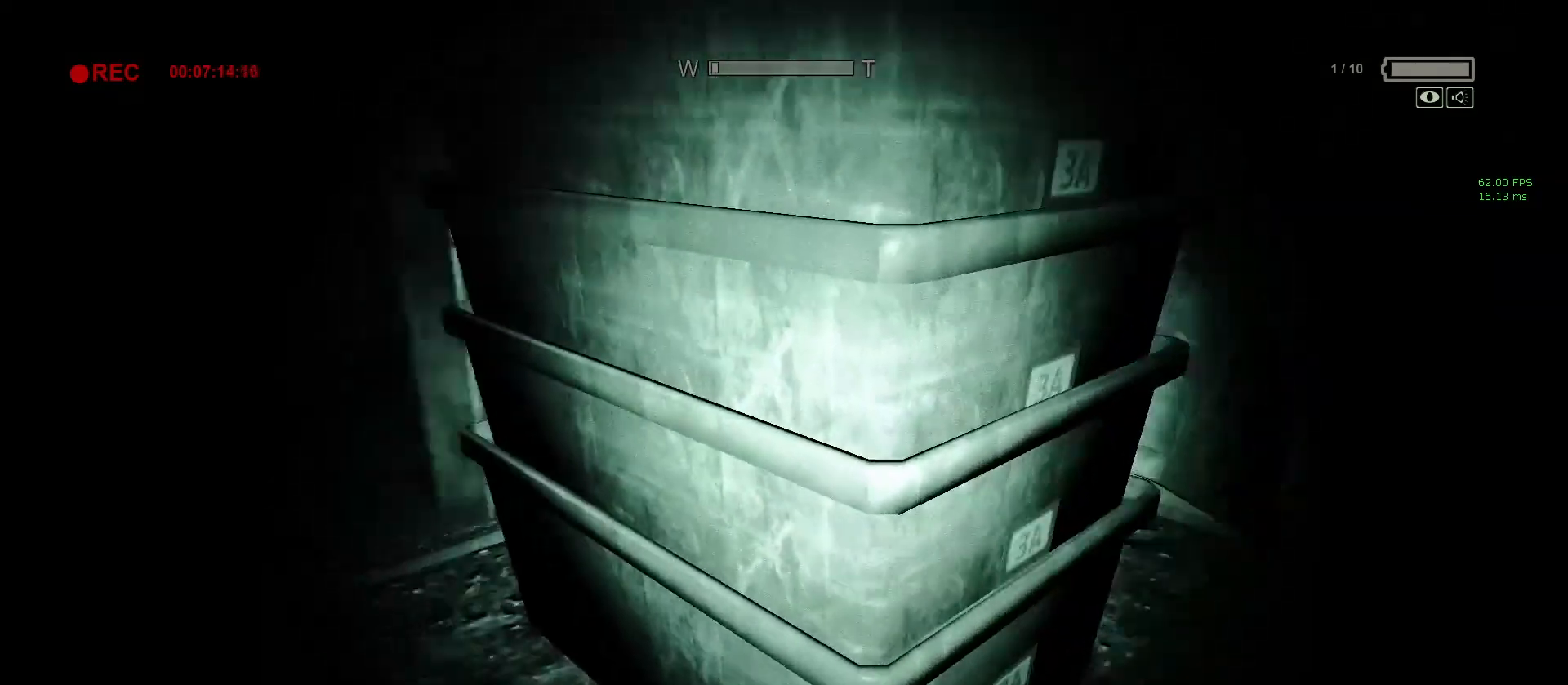
{"keys": ["d", "shift"], "mouse": [], "events": [[50, "w", "up"]]}
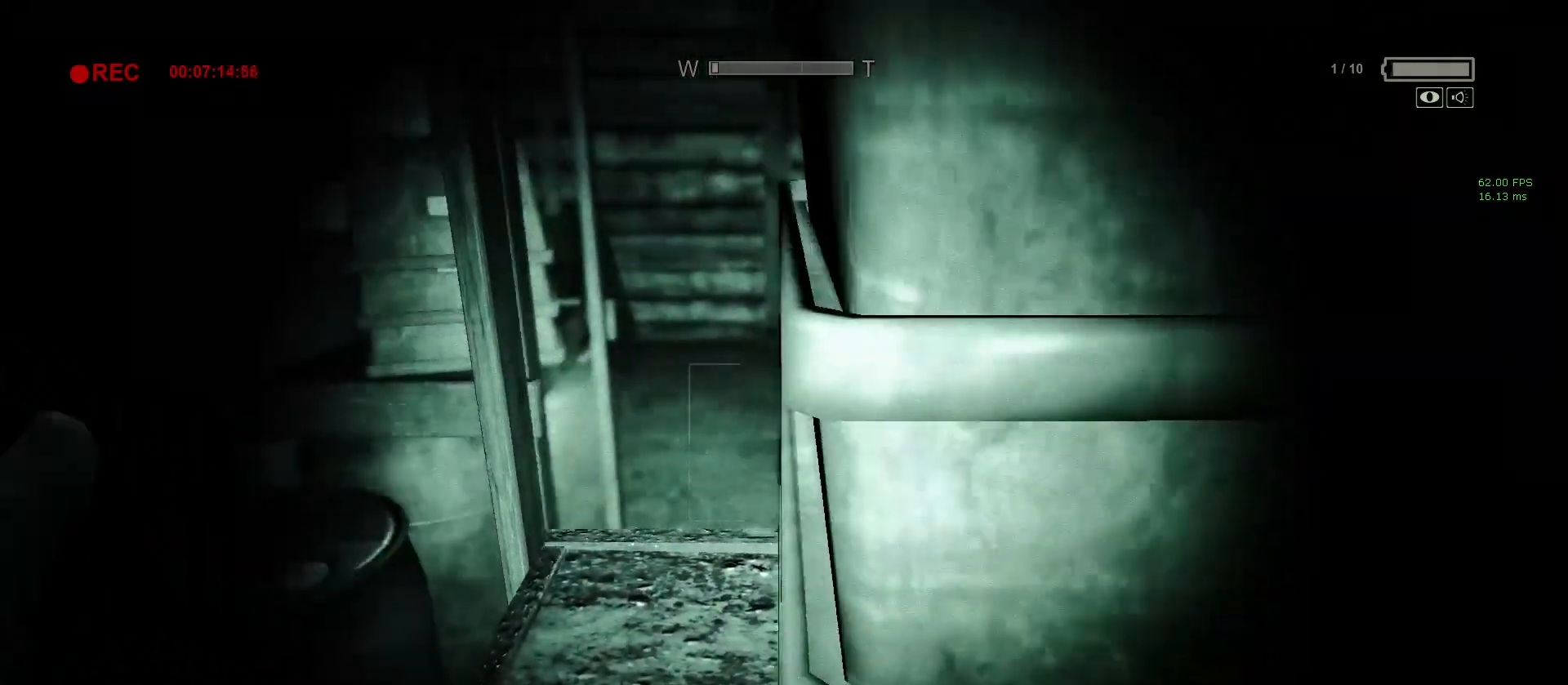
{"keys": ["d", "shift"], "mouse": [], "events": []}
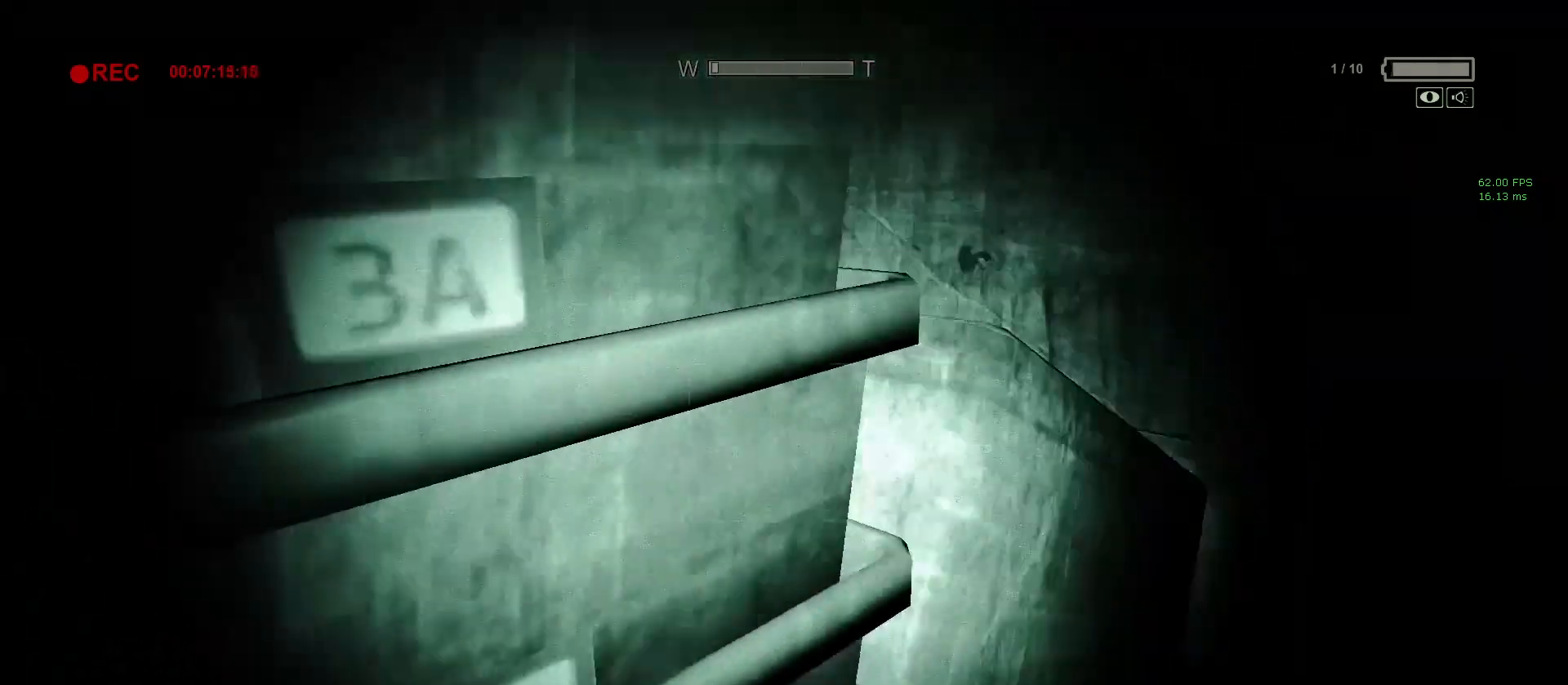
{"keys": ["d", "shift"], "mouse": [], "events": []}
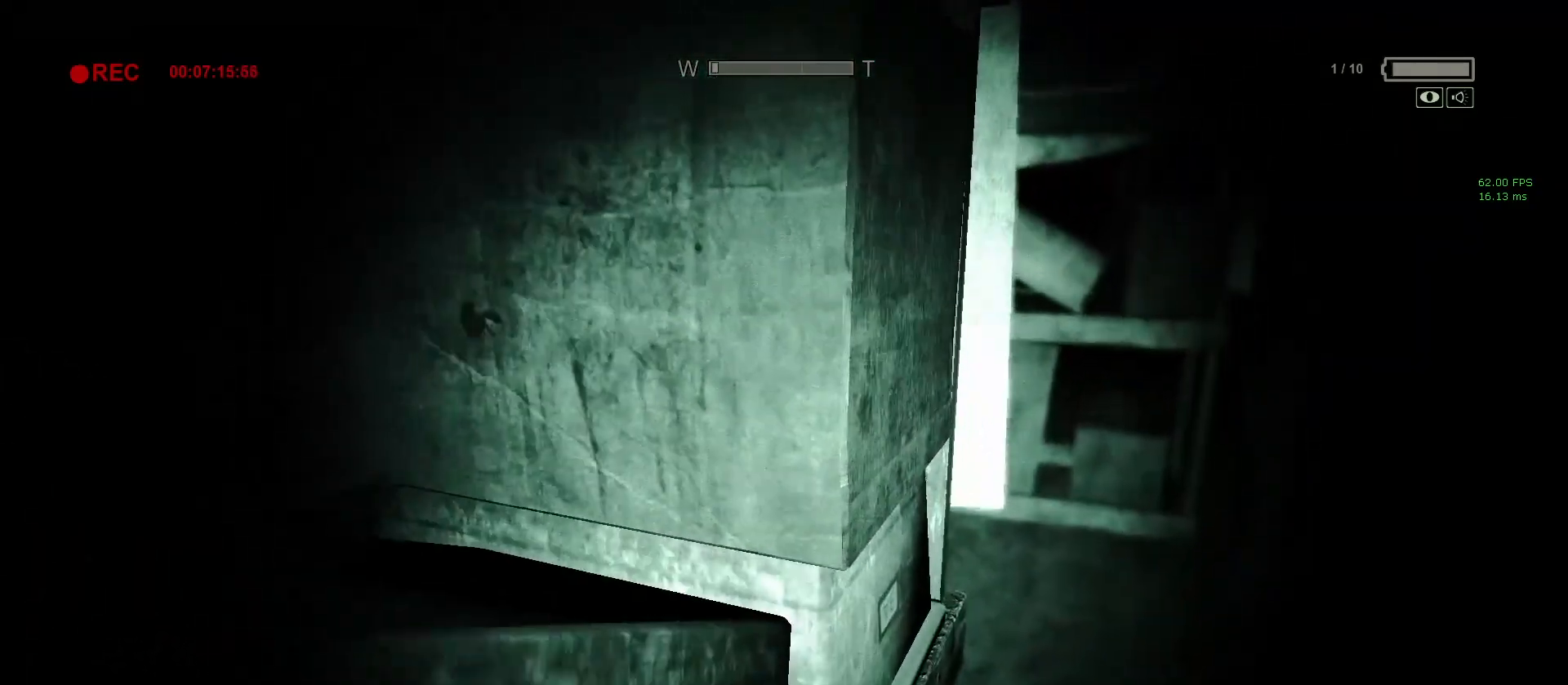
{"keys": ["d", "shift"], "mouse": [], "events": []}
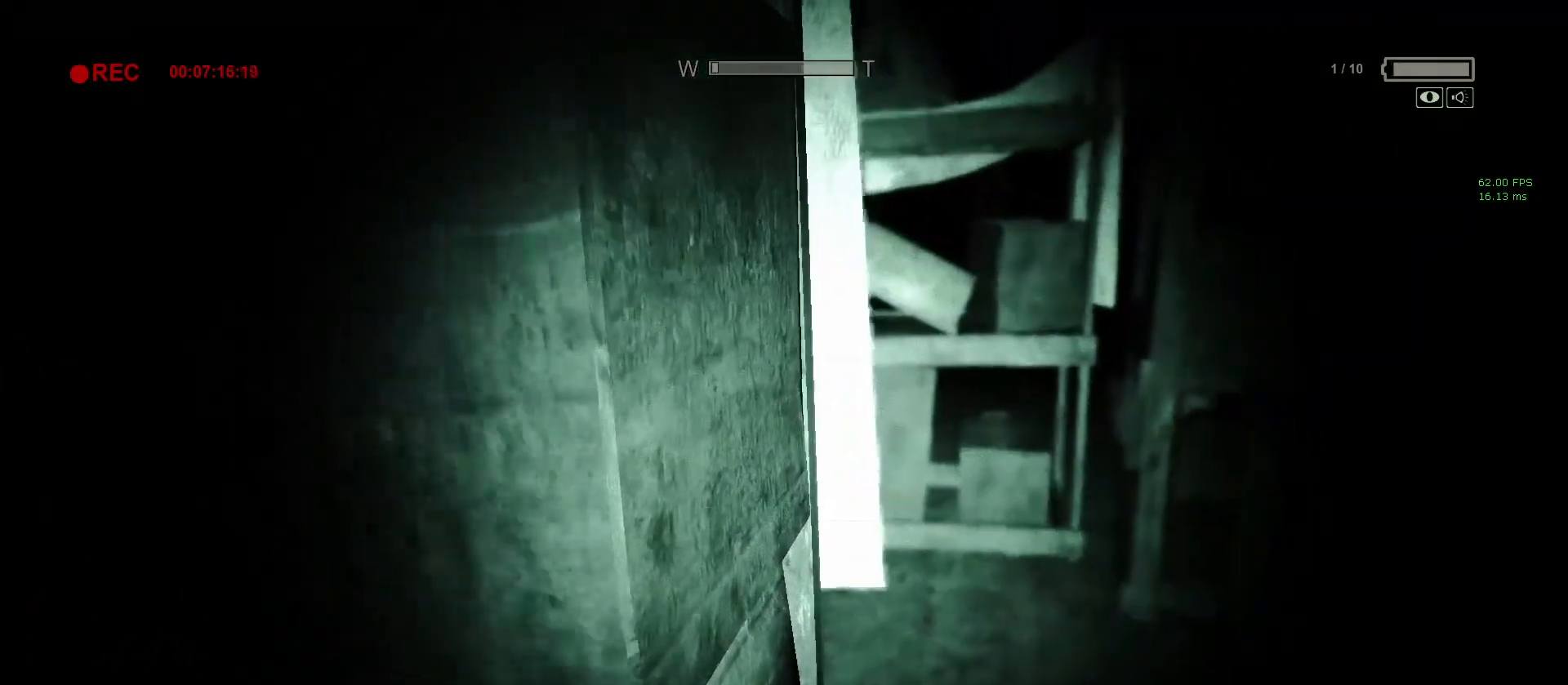
{"keys": ["d", "shift"], "mouse": [], "events": []}
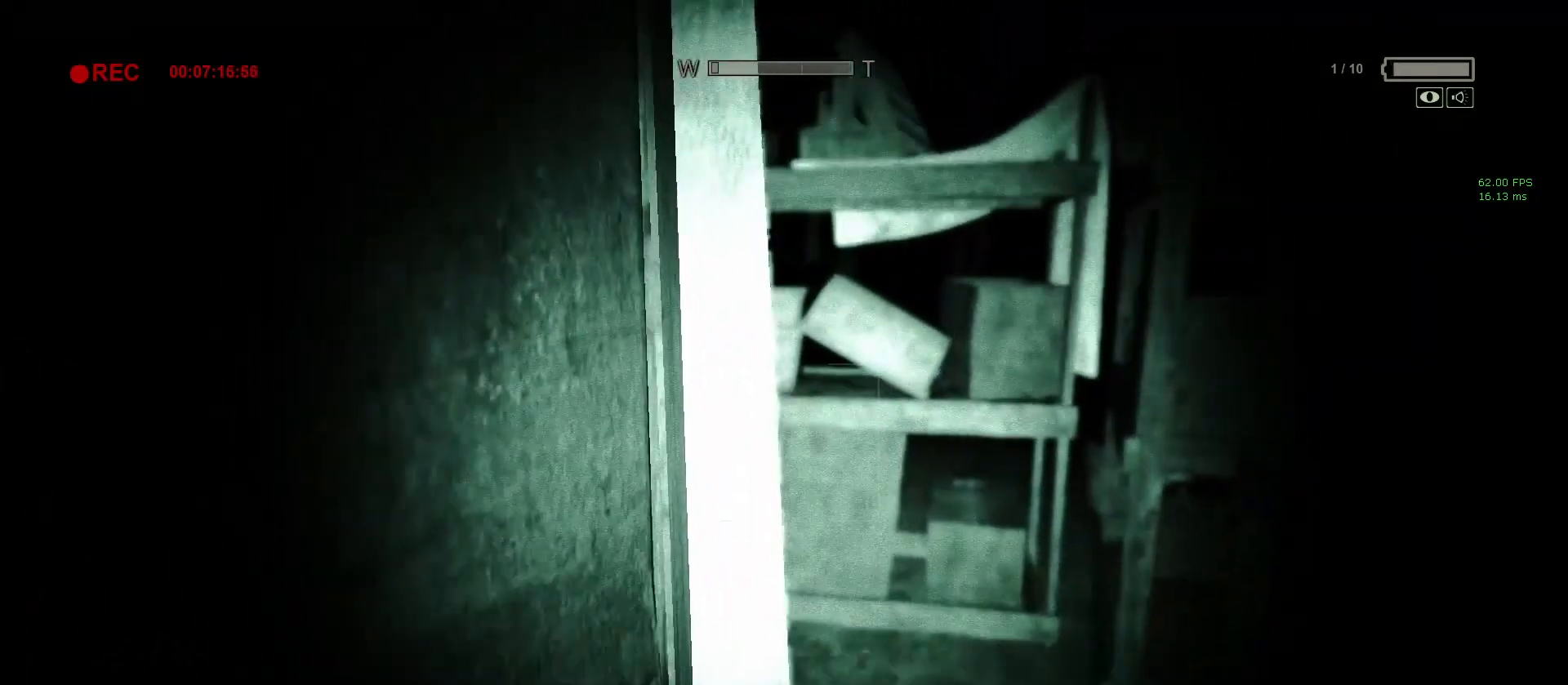
{"keys": ["d", "shift"], "mouse": [], "events": []}
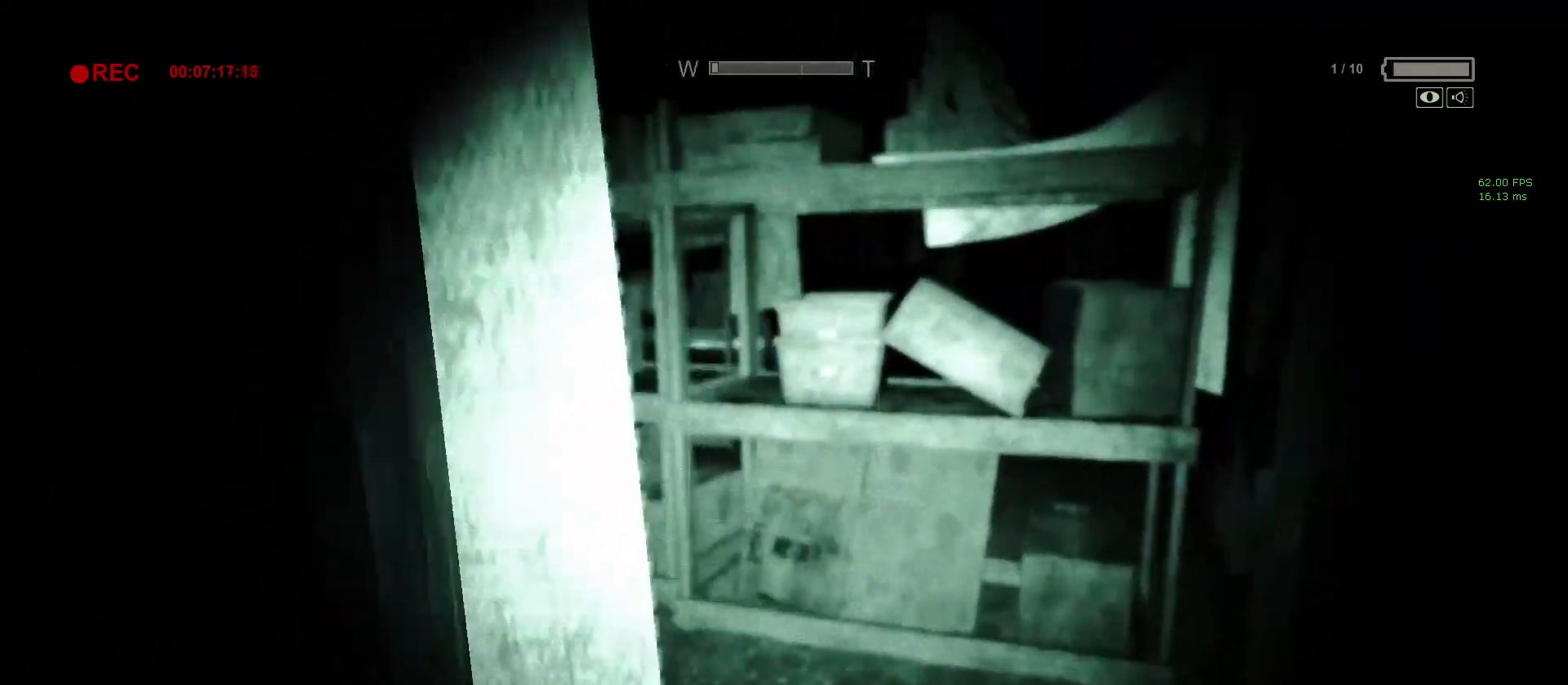
{"keys": ["a", "shift", "w"], "mouse": [], "events": [[383, "a", "down"], [383, "d", "up"], [383, "w", "down"]]}